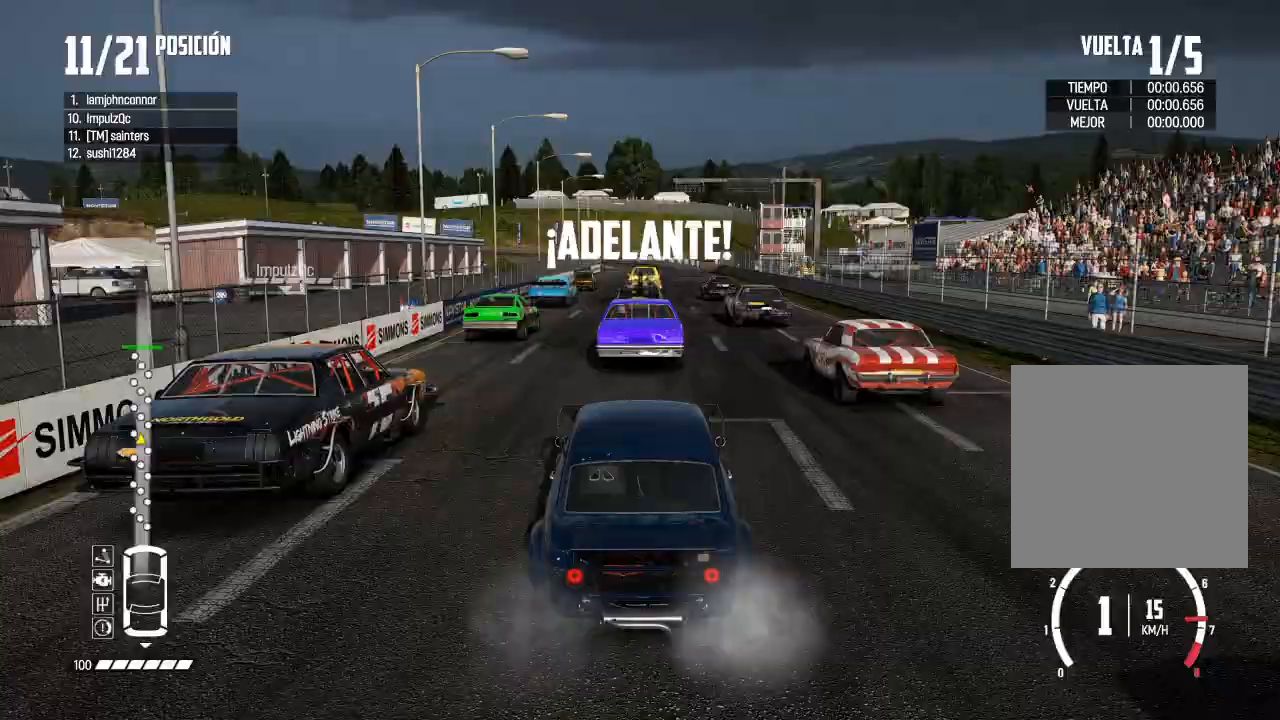
Gameplay with a controller (Xbox layout); each line is a JSON object with the inputs held at the frame after it. "events" lists button and stick changes between this image and that frame as [ms after this image, input, new state], when the widget could be followed in between.
{"buttons": ["R2"], "left_stick": "center", "right_stick": "center", "events": [[50, "left_stick", "left"], [184, "left_stick", "center"]]}
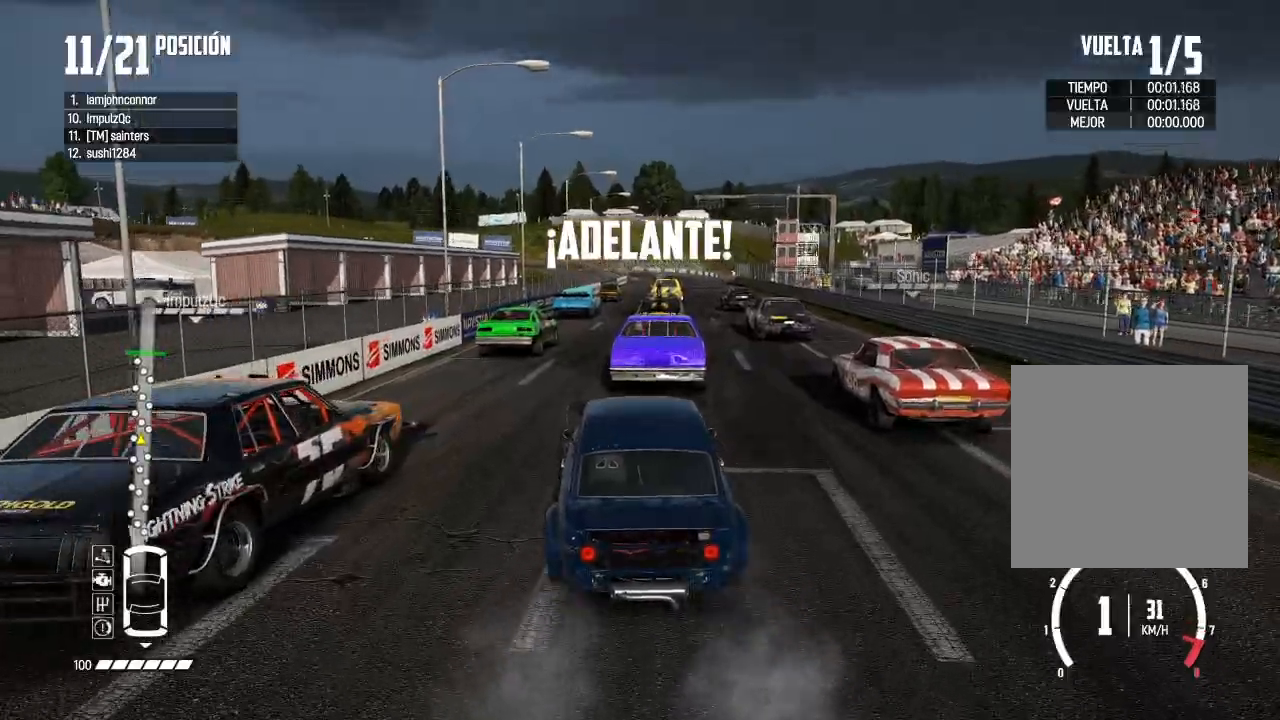
{"buttons": [], "left_stick": "right", "right_stick": "center", "events": [[16, "left_stick", "left"], [66, "R2", "up"], [383, "left_stick", "center"], [467, "left_stick", "right"]]}
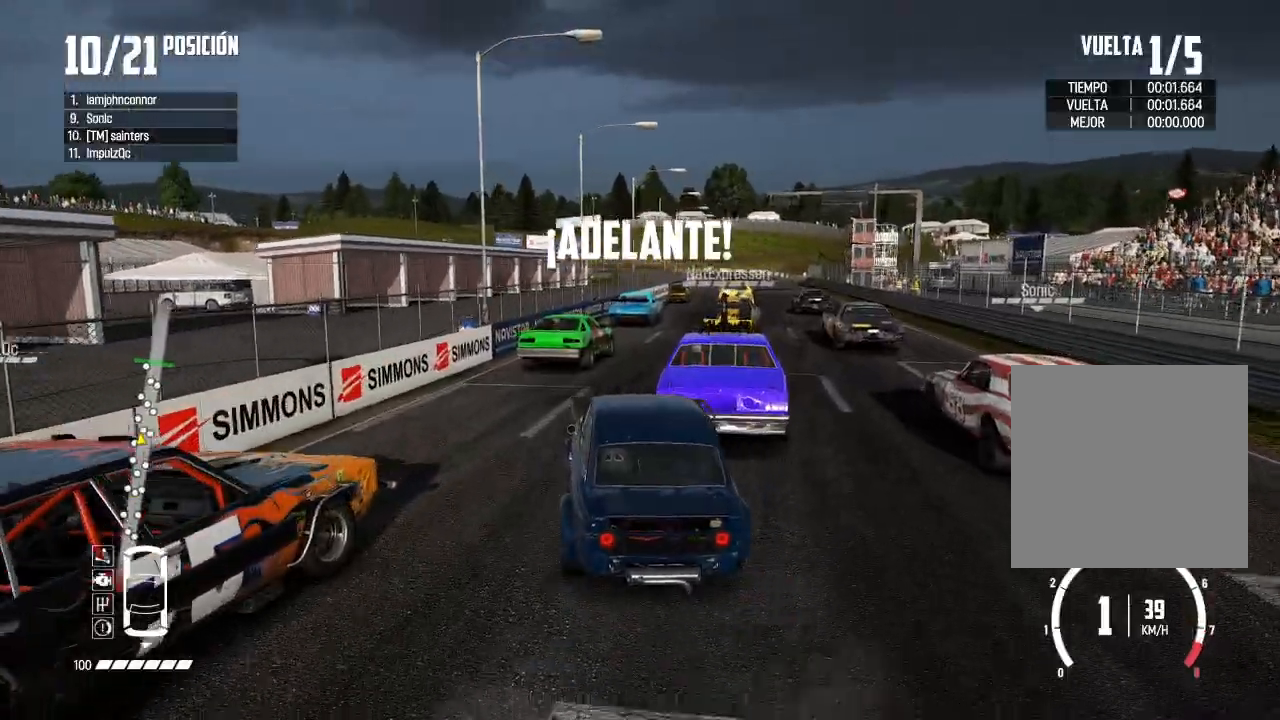
{"buttons": ["R2"], "left_stick": "center", "right_stick": "center", "events": [[17, "R2", "down"], [300, "left_stick", "center"]]}
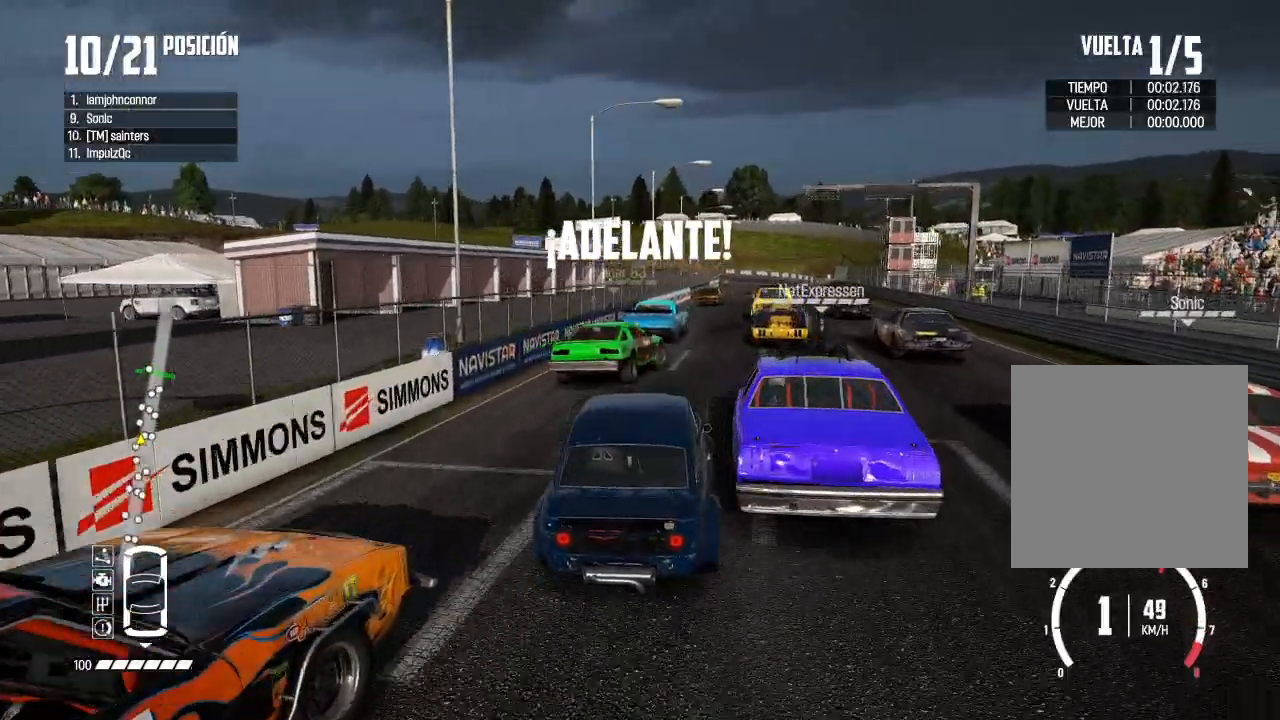
{"buttons": [], "left_stick": "right", "right_stick": "center", "events": [[233, "left_stick", "left"], [266, "R2", "up"], [400, "left_stick", "right"]]}
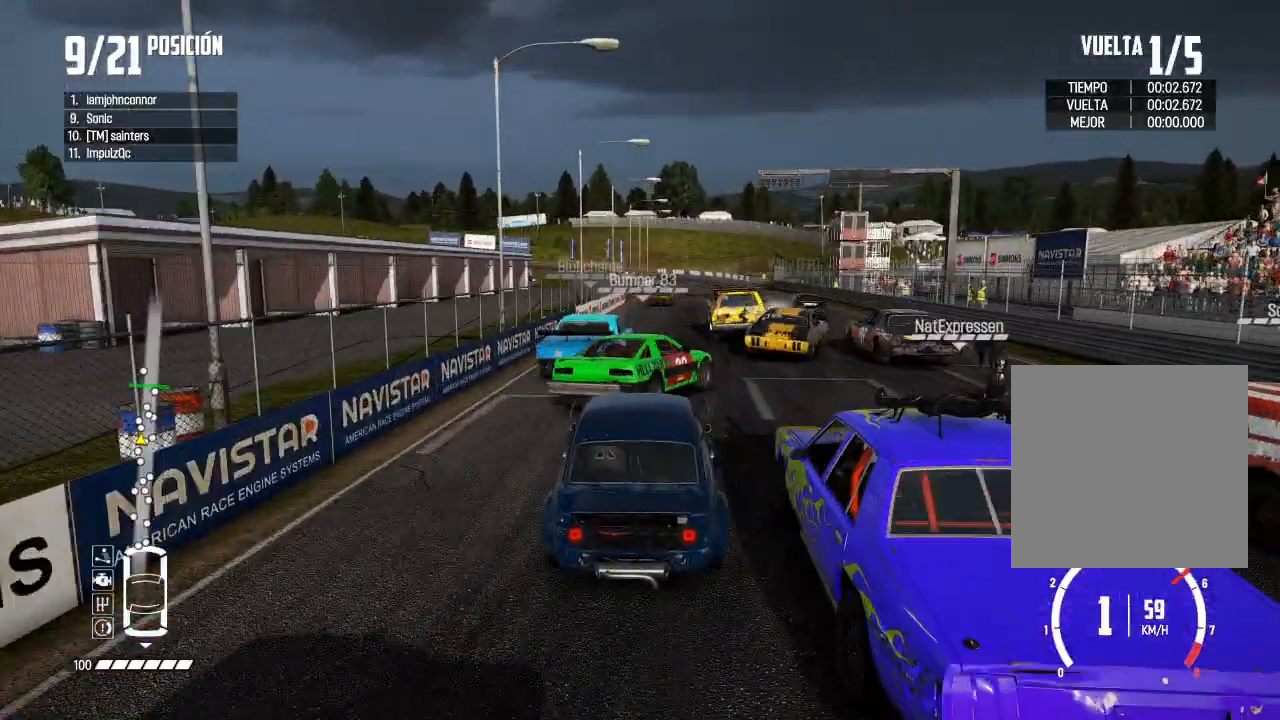
{"buttons": ["R2"], "left_stick": "center", "right_stick": "center", "events": [[67, "left_stick", "center"], [184, "R2", "down"], [317, "left_stick", "left"], [450, "left_stick", "center"]]}
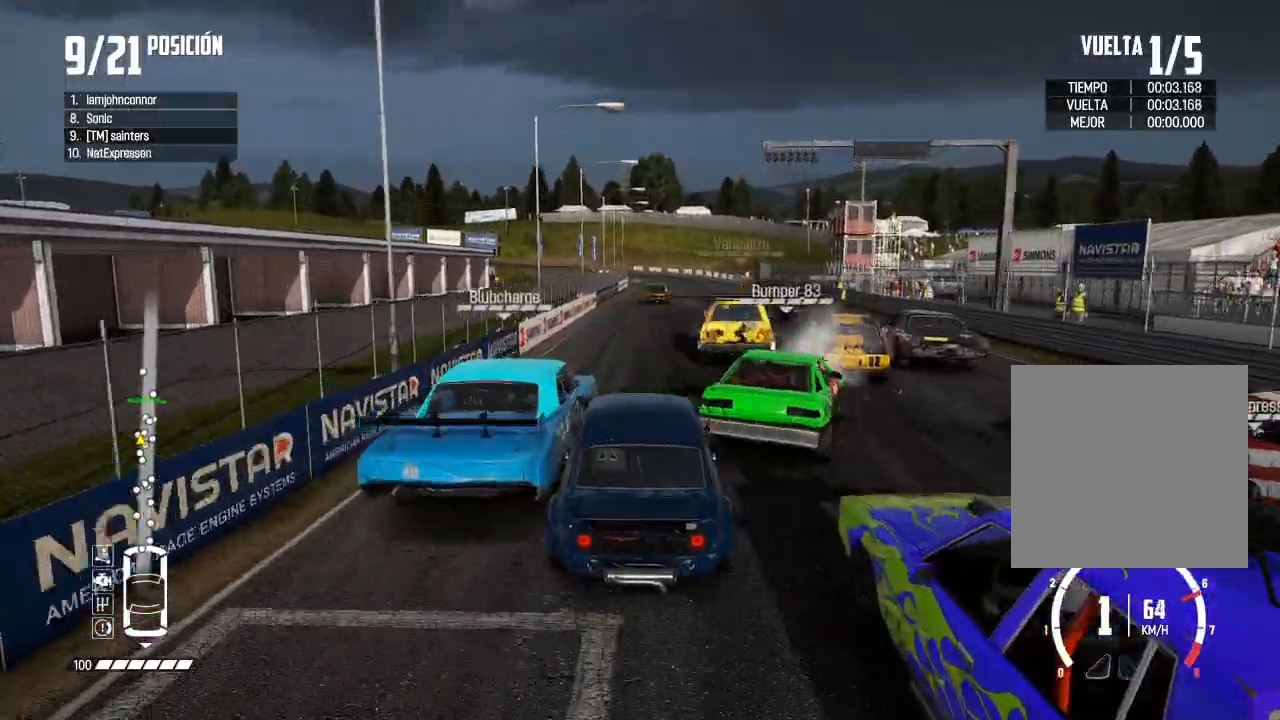
{"buttons": ["R1", "R2"], "left_stick": "center", "right_stick": "up", "events": [[484, "right_stick", "up"], [501, "R1", "down"]]}
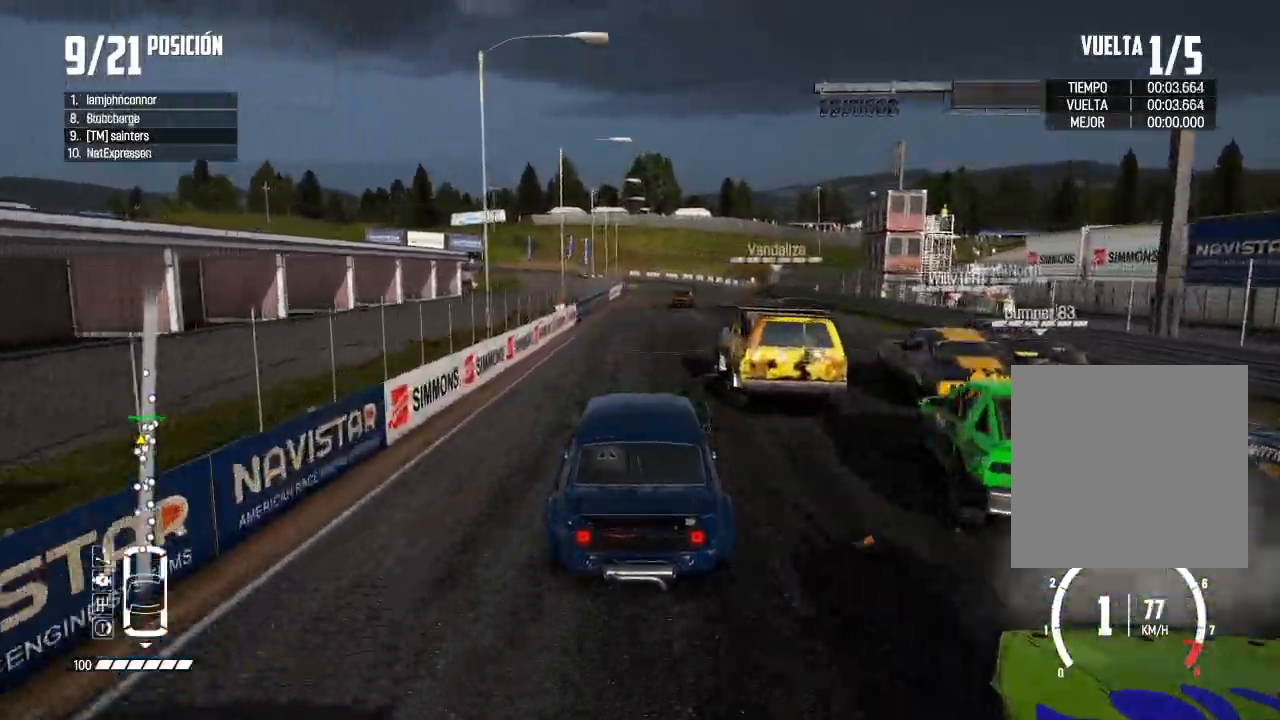
{"buttons": ["R2"], "left_stick": "right", "right_stick": "center", "events": [[50, "R1", "up"], [83, "right_stick", "center"], [501, "left_stick", "right"]]}
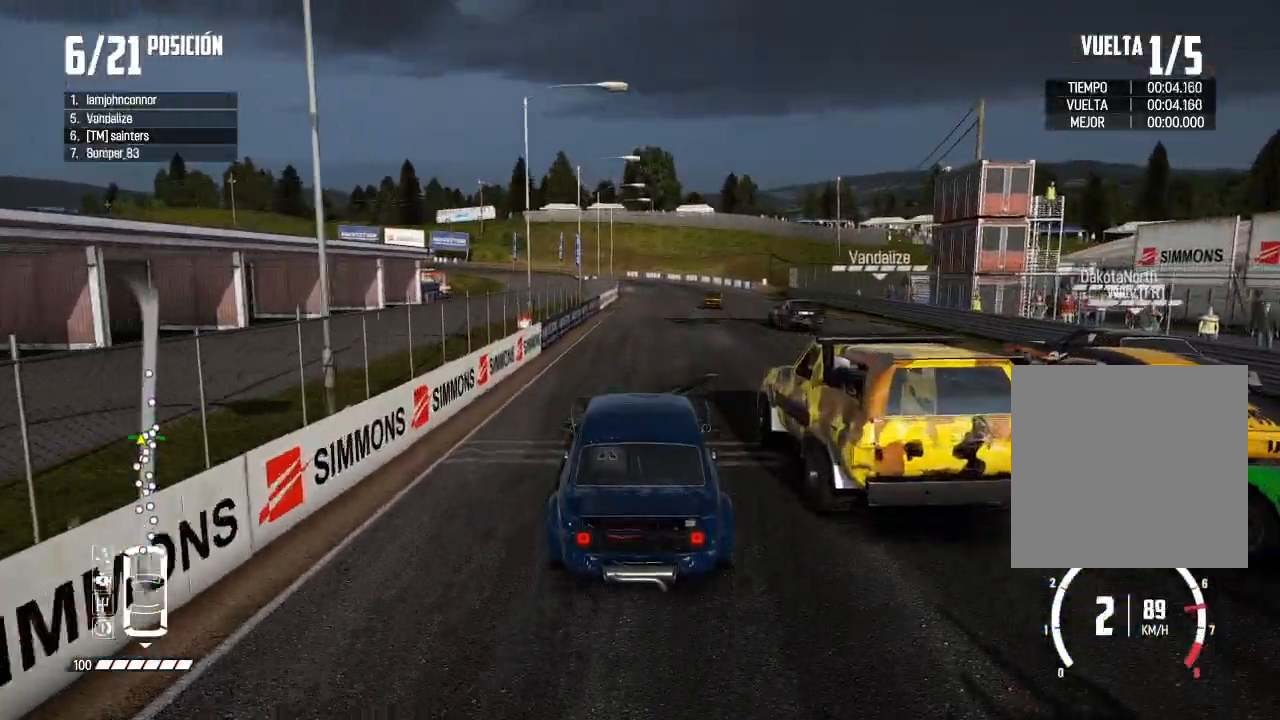
{"buttons": ["R2"], "left_stick": "right", "right_stick": "center", "events": [[133, "left_stick", "center"], [250, "left_stick", "right"], [400, "left_stick", "center"], [500, "left_stick", "right"]]}
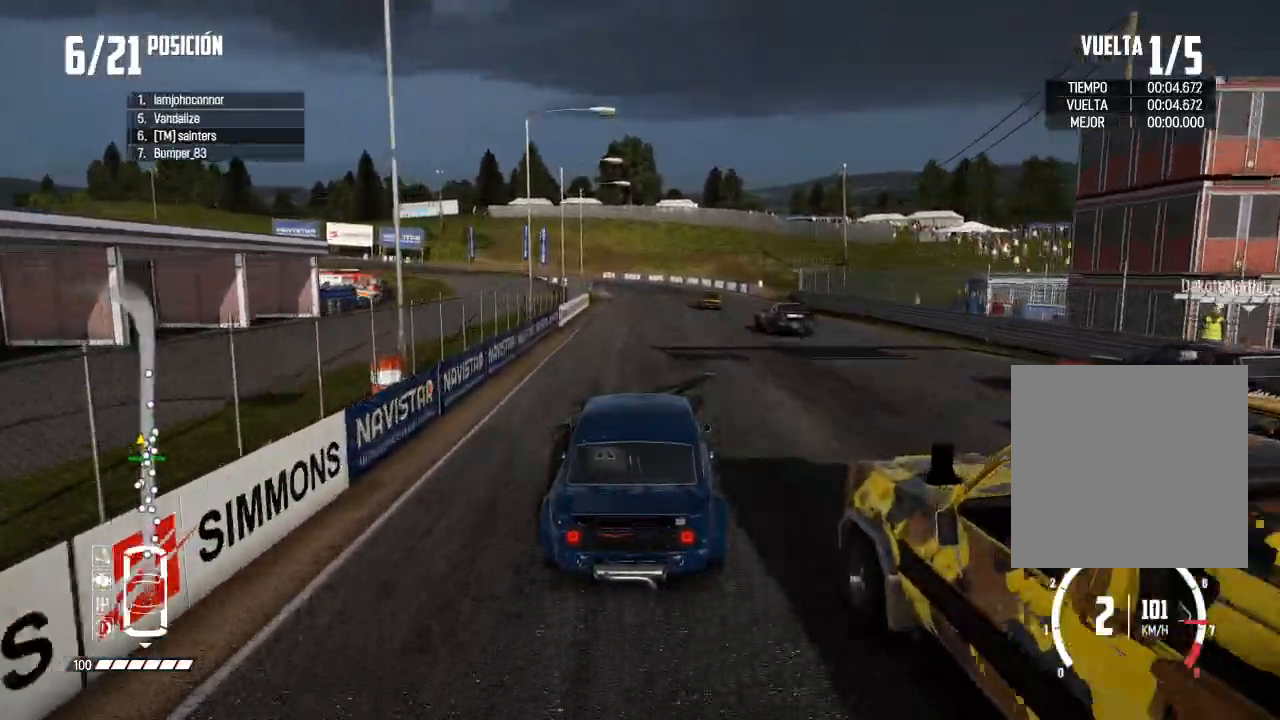
{"buttons": ["R2"], "left_stick": "center", "right_stick": "center", "events": [[150, "left_stick", "center"], [367, "right_stick", "up"], [400, "R1", "down"], [434, "R1", "up"], [434, "right_stick", "down"], [484, "right_stick", "center"]]}
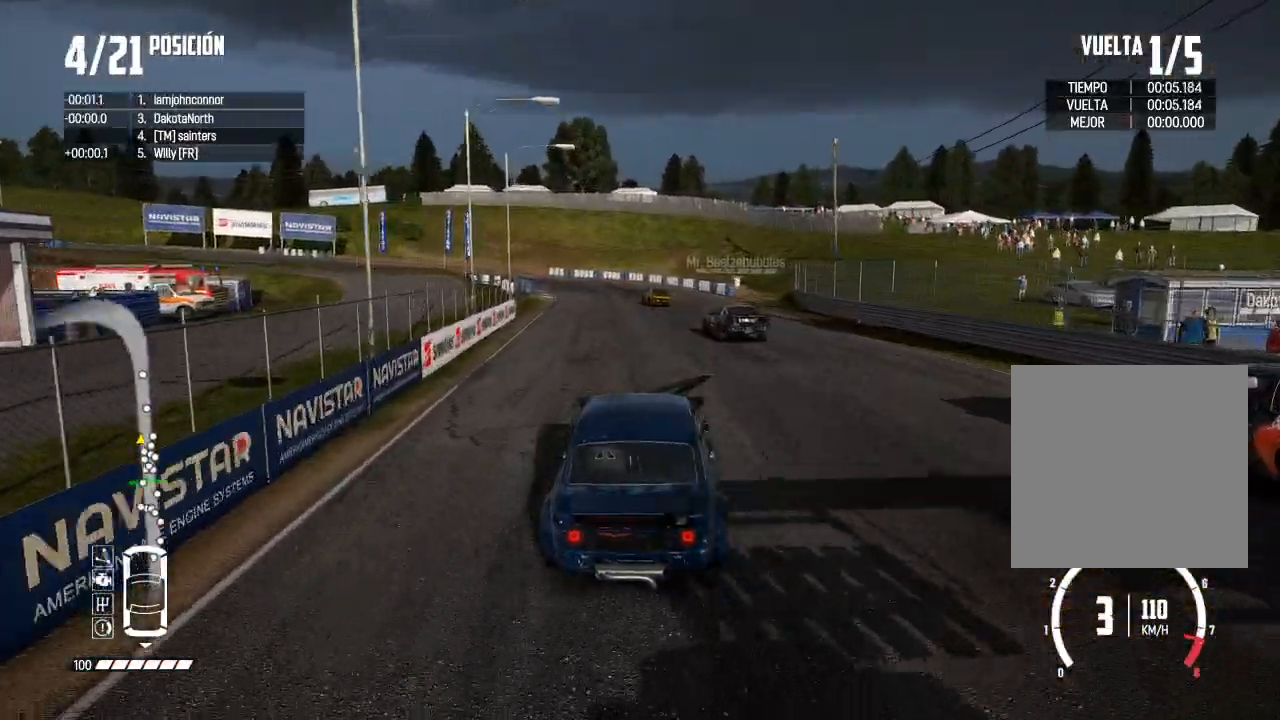
{"buttons": ["R2"], "left_stick": "center", "right_stick": "center", "events": [[34, "left_stick", "left"], [301, "right_stick", "down"], [368, "R2", "up"], [434, "right_stick", "center"], [468, "R2", "down"], [468, "left_stick", "center"]]}
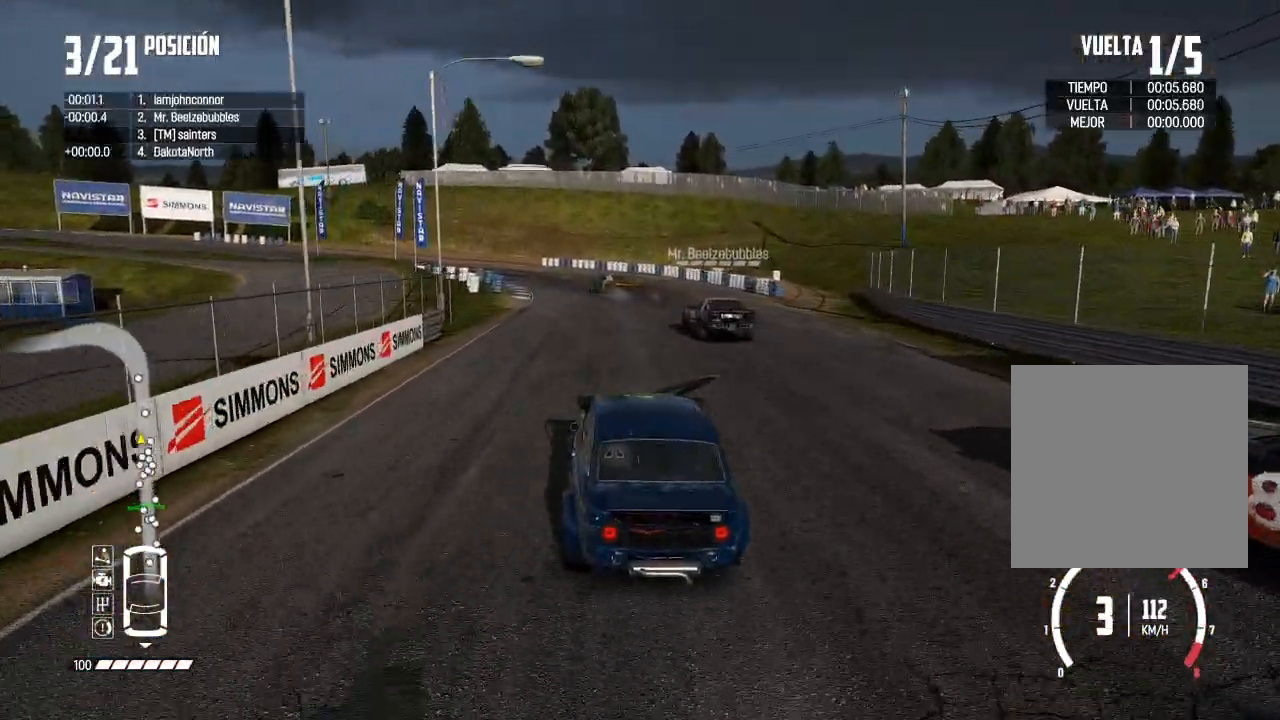
{"buttons": ["R2"], "left_stick": "center", "right_stick": "center", "events": [[100, "left_stick", "left"], [250, "left_stick", "center"]]}
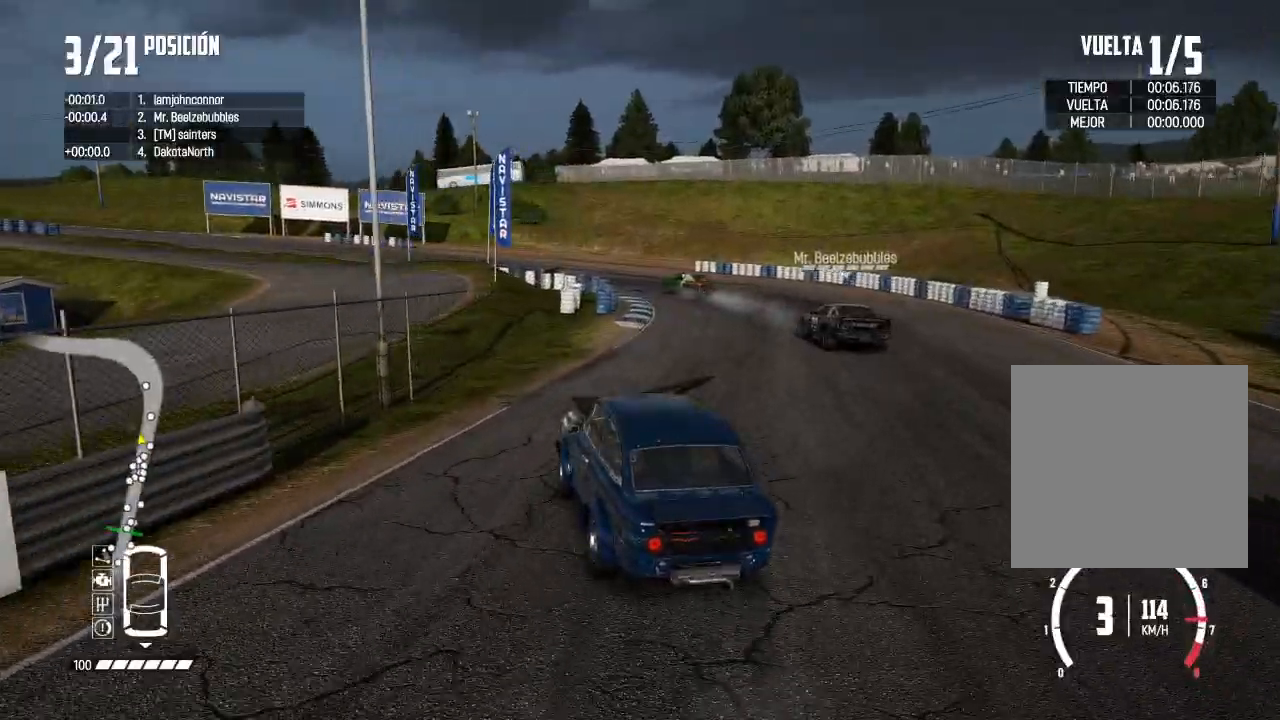
{"buttons": [], "left_stick": "left", "right_stick": "center", "events": [[166, "R2", "up"], [200, "L2", "down"], [200, "right_stick", "up"], [233, "X", "down"], [250, "left_stick", "down"], [316, "X", "up"], [316, "left_stick", "center"], [400, "L2", "up"], [400, "right_stick", "center"], [450, "left_stick", "left"]]}
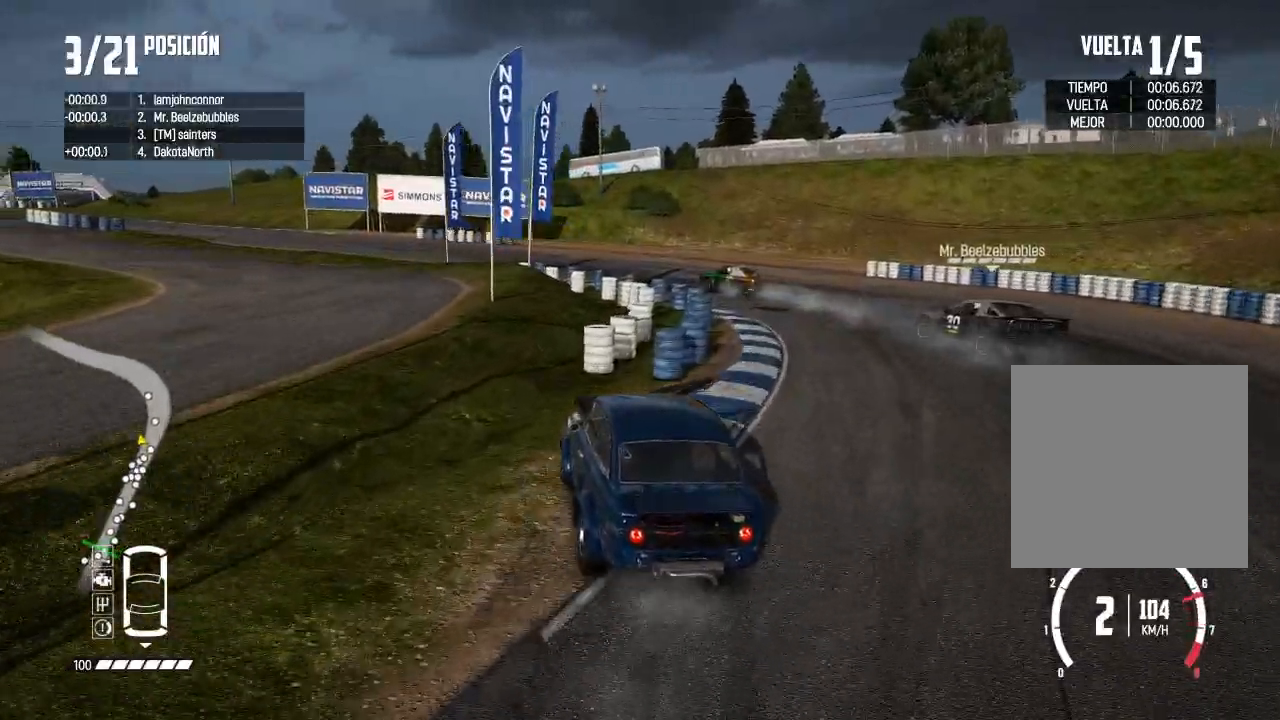
{"buttons": ["A", "X"], "left_stick": "left", "right_stick": "up", "events": [[250, "L2", "down"], [300, "R2", "down"], [317, "L2", "up"], [417, "right_stick", "up"], [434, "A", "down"], [467, "X", "down"], [500, "R2", "up"]]}
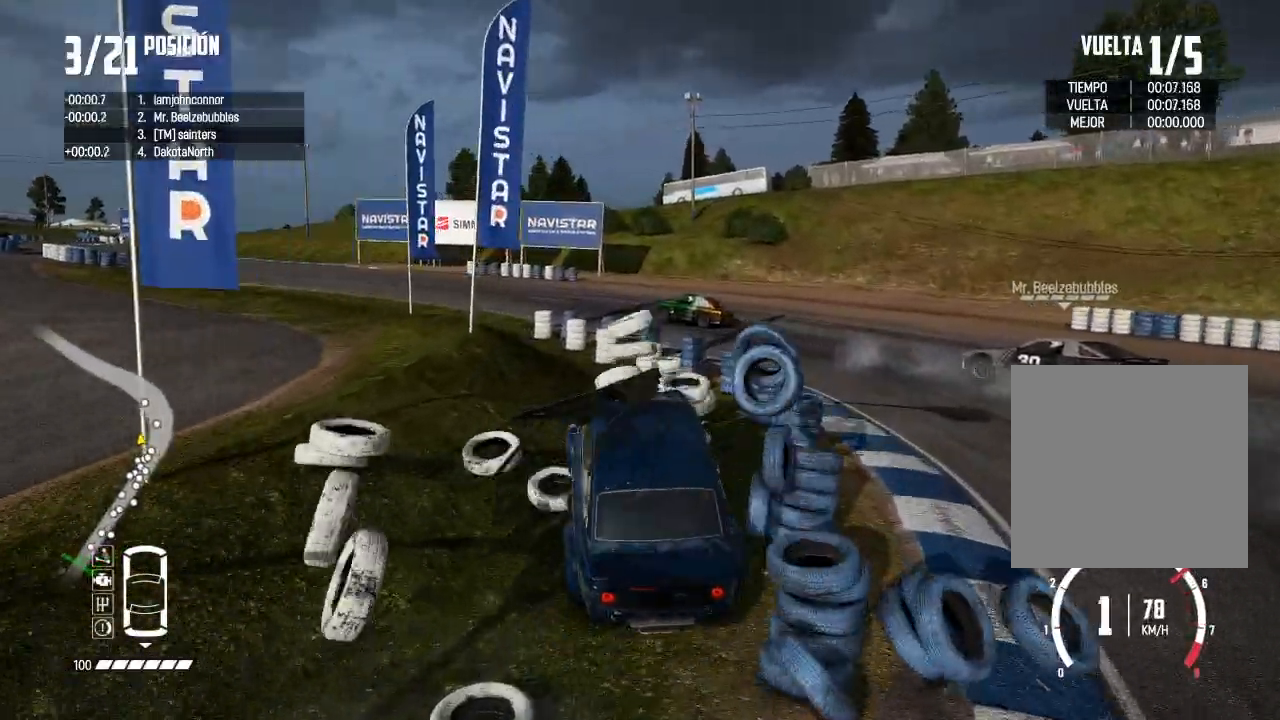
{"buttons": ["X"], "left_stick": "left", "right_stick": "center"}
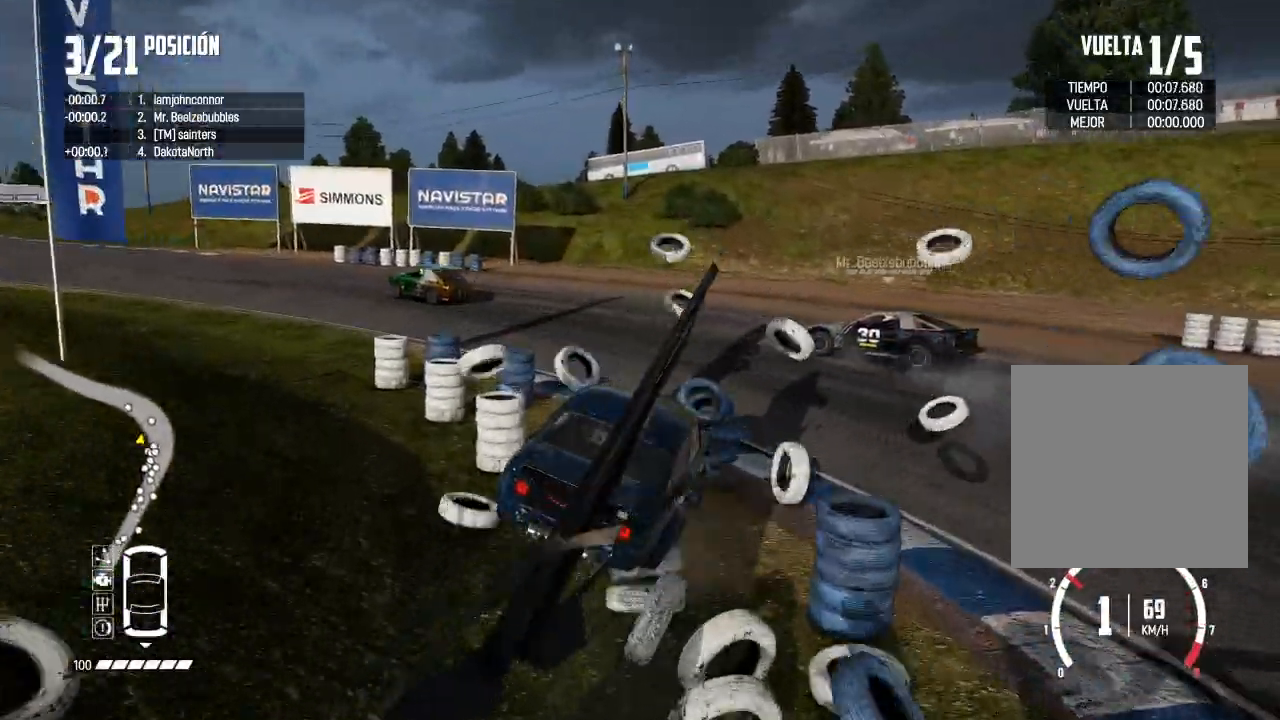
{"buttons": [], "left_stick": "left", "right_stick": "center", "events": [[501, "X", "up"]]}
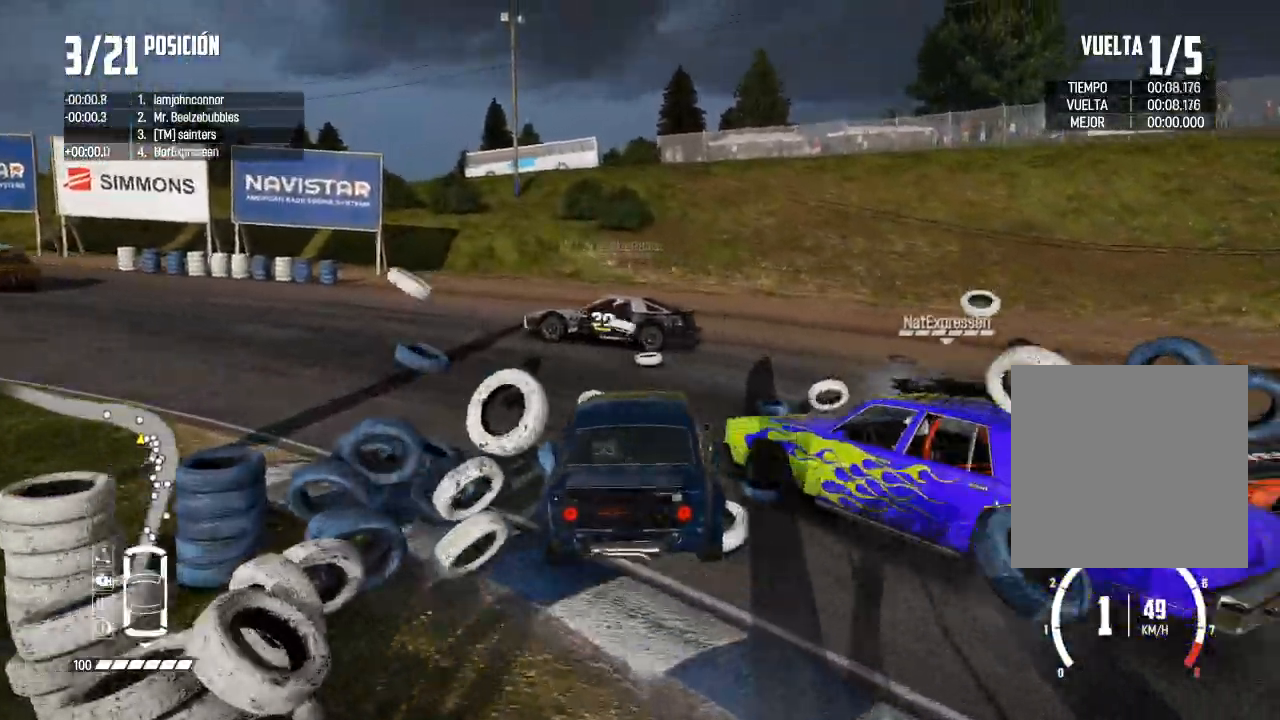
{"buttons": ["R2"], "left_stick": "left", "right_stick": "center", "events": [[100, "R2", "down"], [100, "left_stick", "center"], [183, "left_stick", "left"]]}
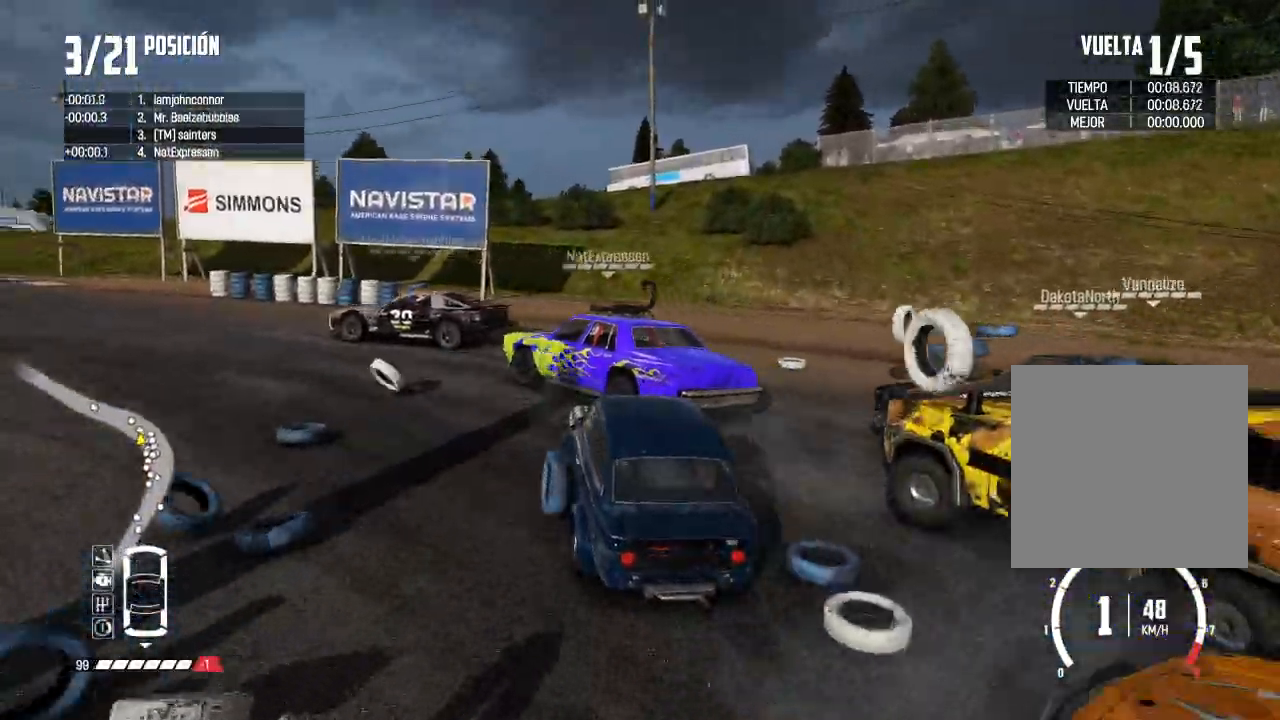
{"buttons": ["R2"], "left_stick": "left", "right_stick": "center", "events": [[217, "left_stick", "center"], [384, "left_stick", "left"]]}